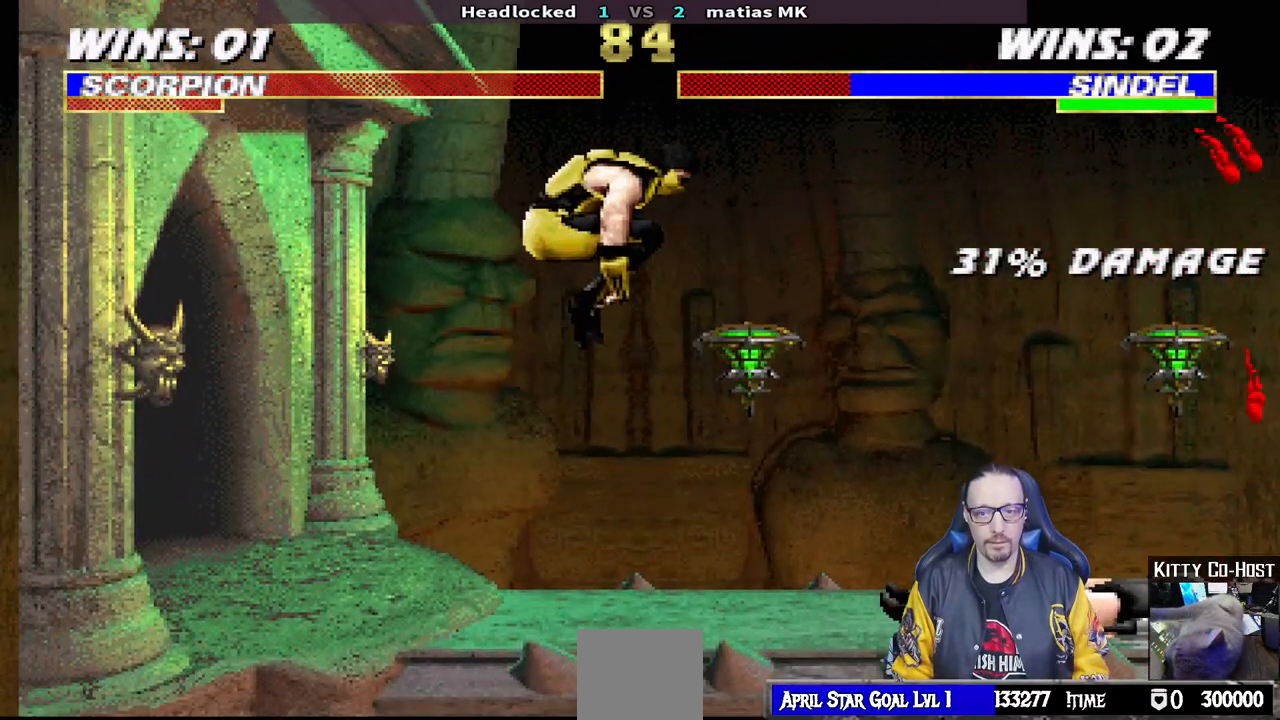
Gameplay with a controller (PlayStation layout); each line is a JSON object with the inputs held at the frame after it (dt_ms = milliseconds from this image to that frame). "events" lists button and stick changes between this image and that frame as [ms after this image, input, new state], when the widget could be followed in between.
{"dt_ms": 500, "buttons": [], "left_stick": "center", "right_stick": "center", "events": [[17, "TRIANGLE", "down"], [83, "DPAD_RIGHT", "up"], [83, "DPAD_UP", "up"], [100, "L1", "up"], [117, "TRIANGLE", "up"], [150, "TRIANGLE", "down"], [500, "TRIANGLE", "up"]]}
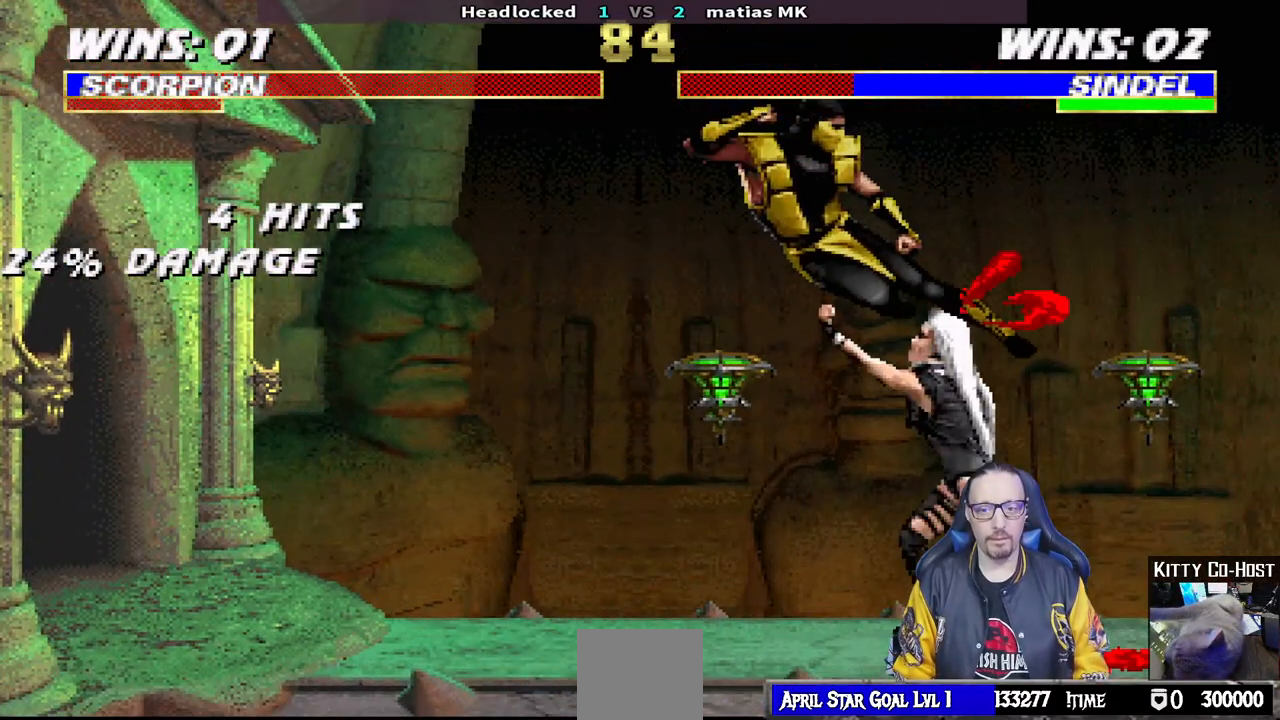
{"dt_ms": 500, "buttons": ["L1", "DPAD_RIGHT"], "left_stick": "center", "right_stick": "center", "events": [[117, "DPAD_RIGHT", "down"], [117, "L1", "down"], [183, "SQUARE", "down"], [267, "SQUARE", "up"], [300, "DPAD_RIGHT", "up"], [333, "L1", "up"], [400, "DPAD_RIGHT", "down"], [417, "L1", "down"]]}
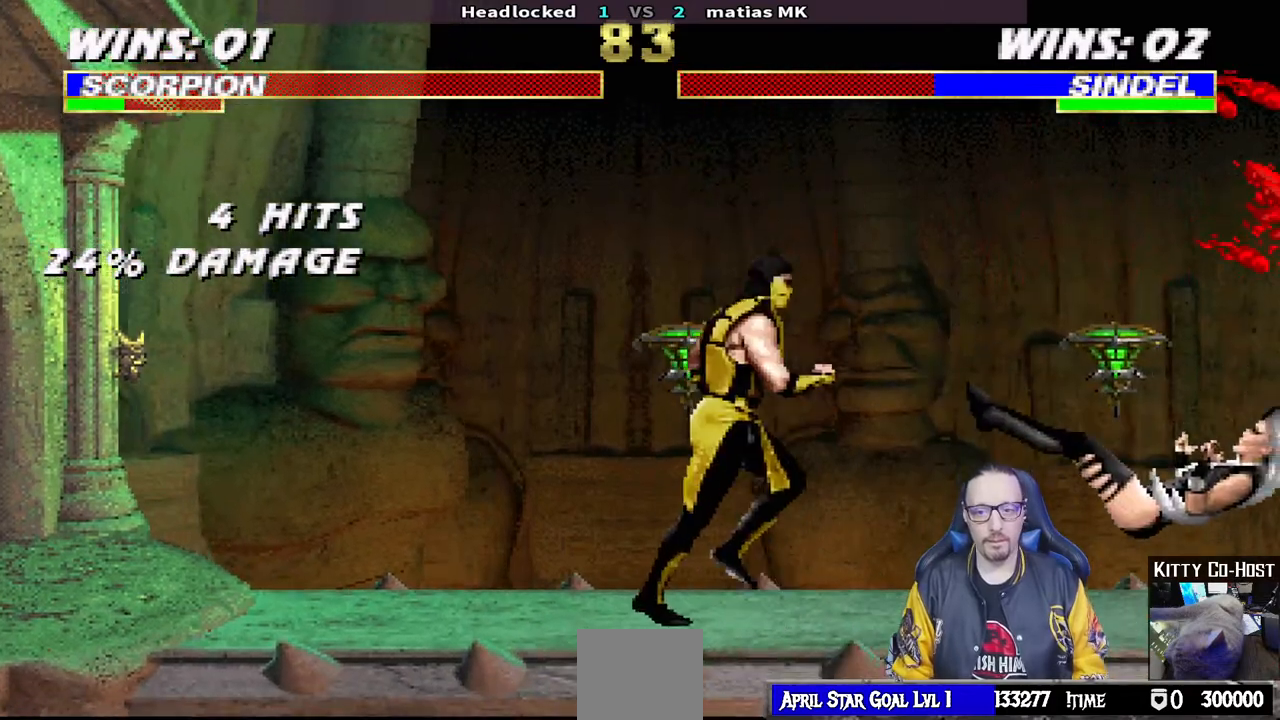
{"dt_ms": 500, "buttons": ["L1", "DPAD_RIGHT"], "left_stick": "center", "right_stick": "center", "events": [[200, "CROSS", "down"], [317, "CROSS", "up"], [383, "CROSS", "down"], [467, "CROSS", "up"]]}
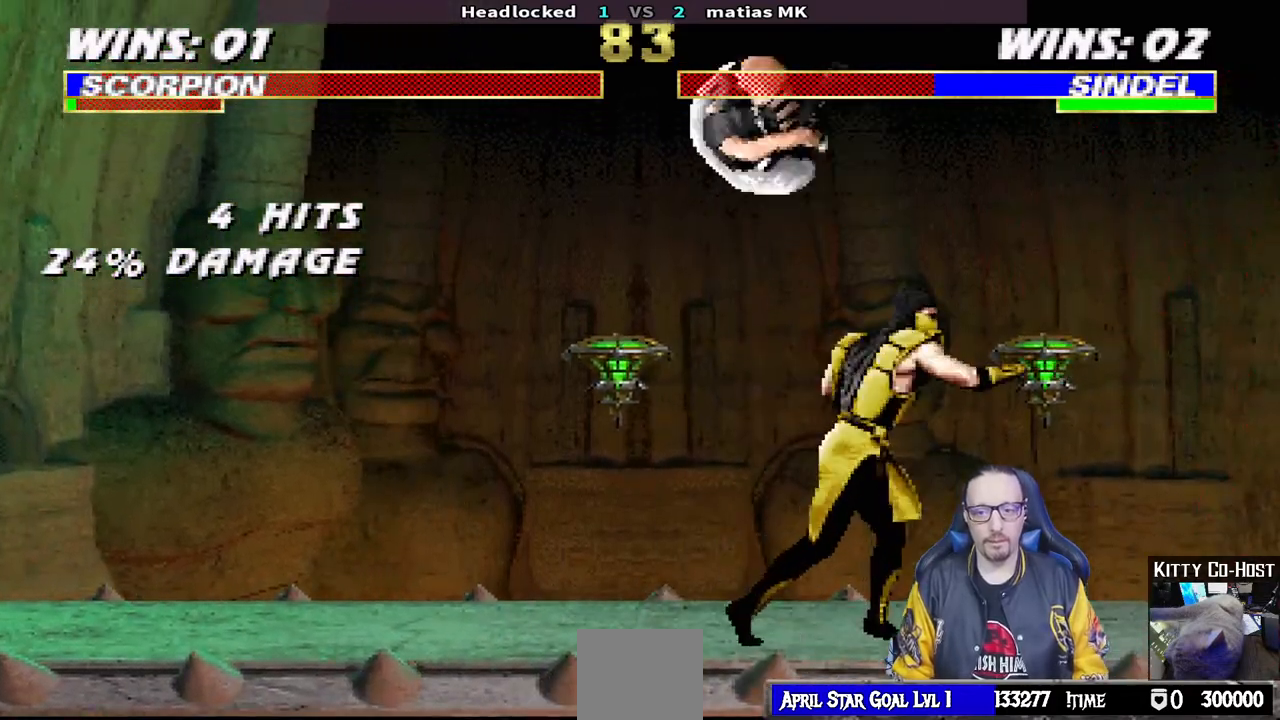
{"dt_ms": 500, "buttons": ["R1"], "left_stick": "center", "right_stick": "center", "events": [[33, "CROSS", "down"], [117, "CROSS", "up"], [167, "CROSS", "down"], [167, "DPAD_RIGHT", "up"], [167, "L1", "up"], [300, "CROSS", "up"], [333, "R1", "down"]]}
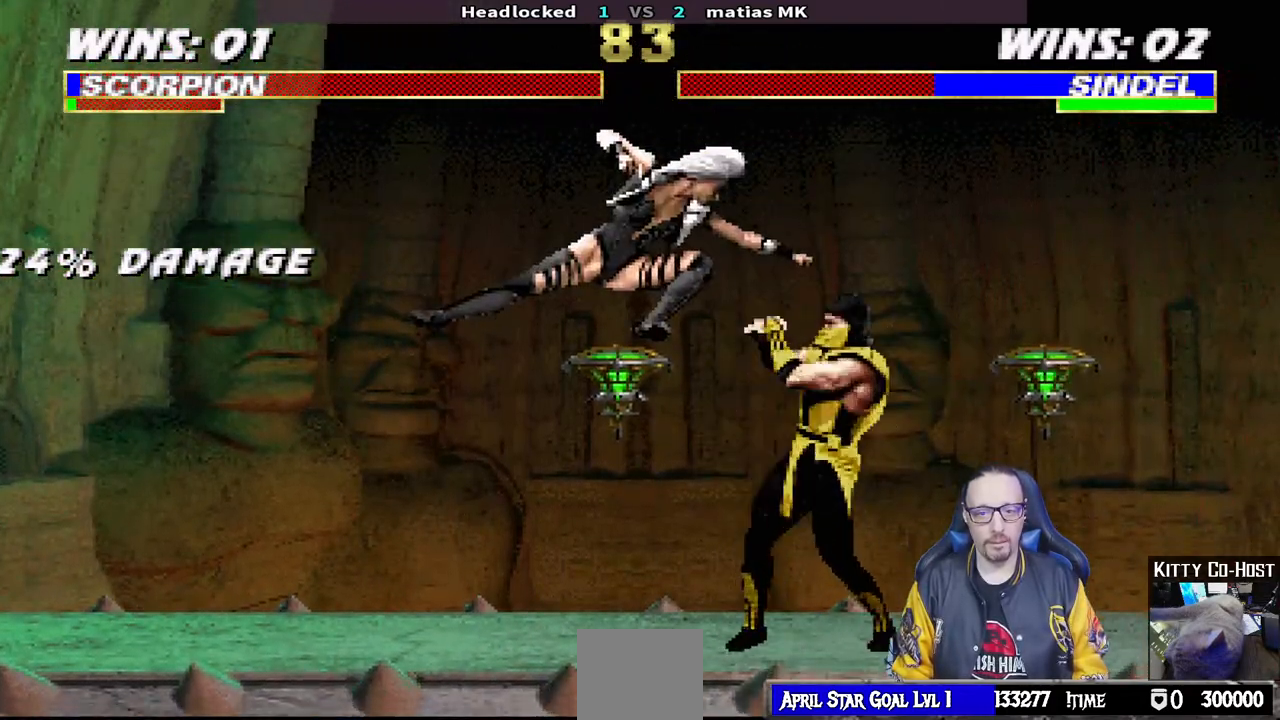
{"dt_ms": 1000, "buttons": ["L1", "DPAD_DOWN", "DPAD_RIGHT"], "left_stick": "center", "right_stick": "center"}
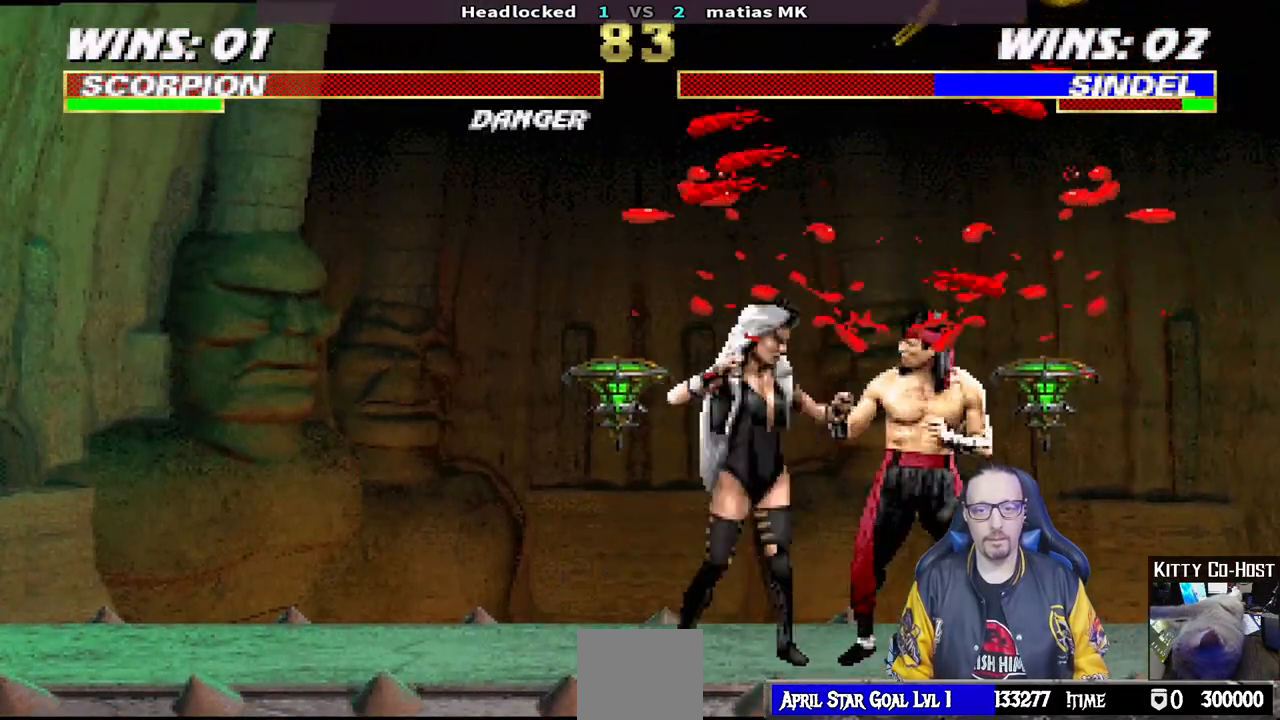
{"dt_ms": 500, "buttons": ["L1", "R1", "DPAD_DOWN", "DPAD_RIGHT"], "left_stick": "center", "right_stick": "center", "events": [[17, "R1", "down"]]}
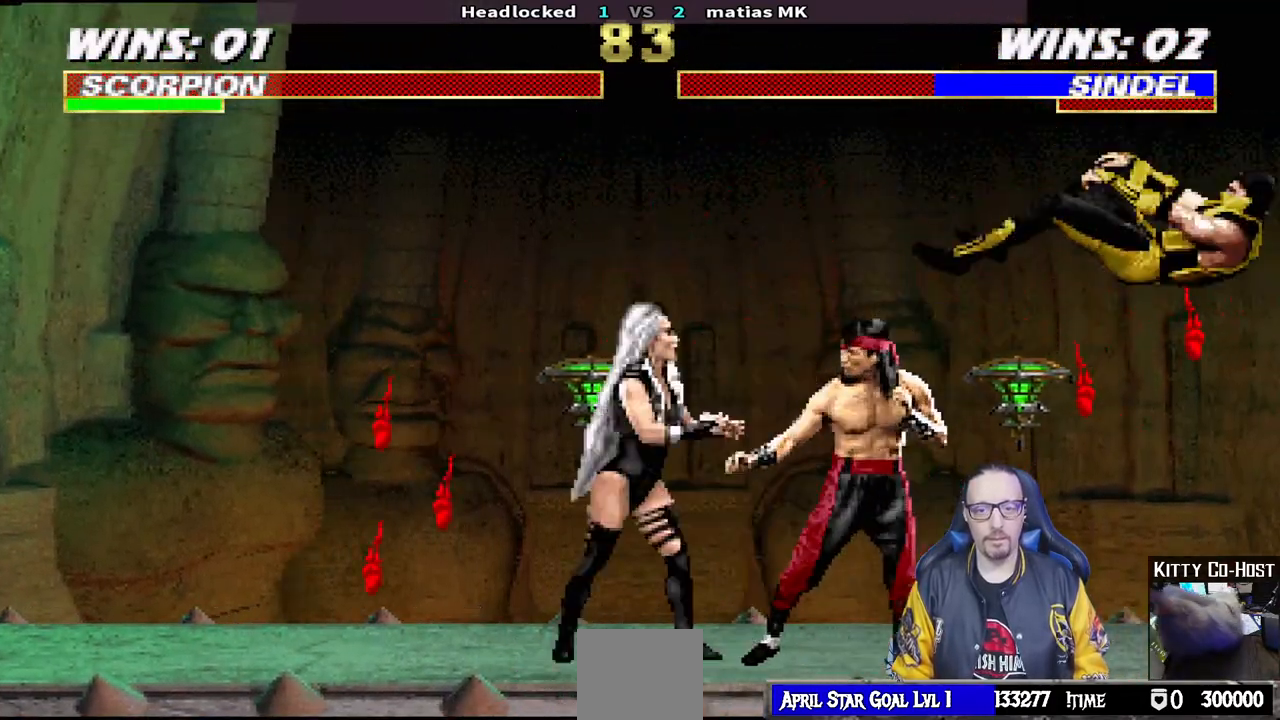
{"dt_ms": 500, "buttons": ["R1", "R2"], "left_stick": "center", "right_stick": "center", "events": [[100, "DPAD_DOWN", "up"], [150, "DPAD_RIGHT", "up"], [150, "L1", "up"], [383, "R2", "down"], [433, "R2", "up"], [500, "R2", "down"]]}
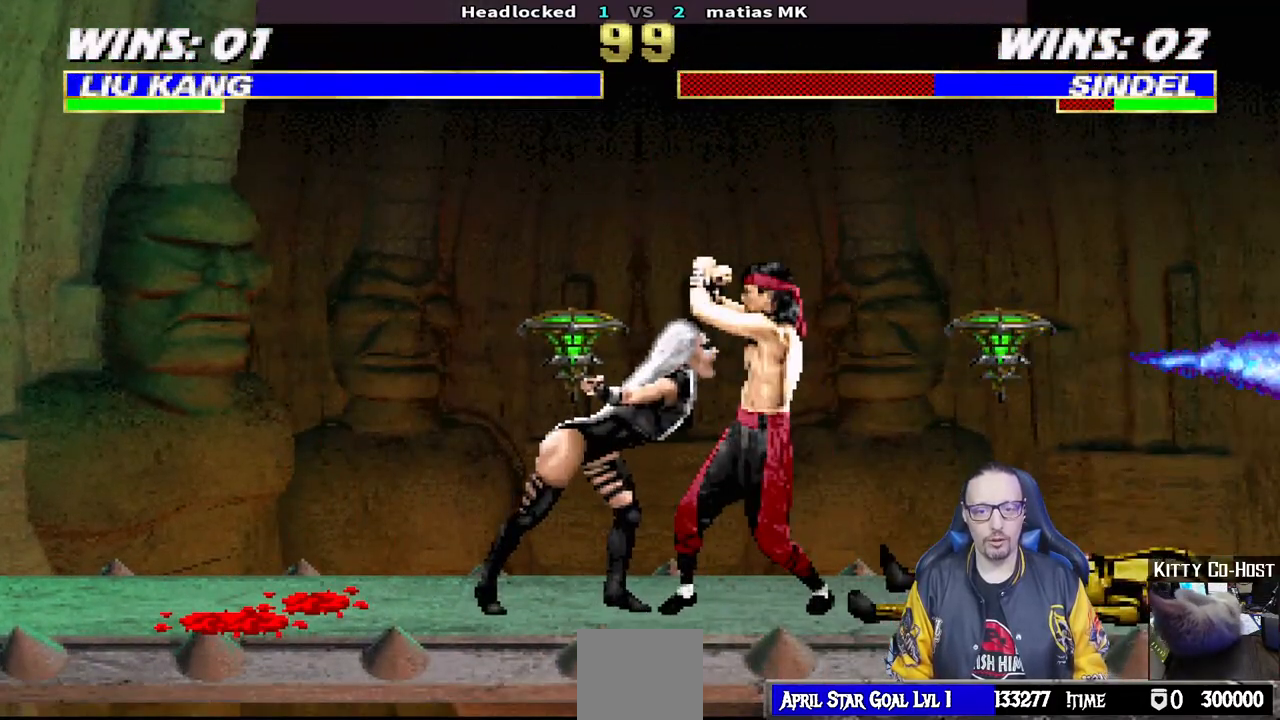
{"dt_ms": 500, "buttons": ["L1", "DPAD_UP"], "left_stick": "center", "right_stick": "center", "events": [[167, "DPAD_LEFT", "down"], [167, "DPAD_UP", "down"], [167, "L1", "down"], [167, "R1", "up"], [167, "R2", "up"], [483, "DPAD_LEFT", "up"]]}
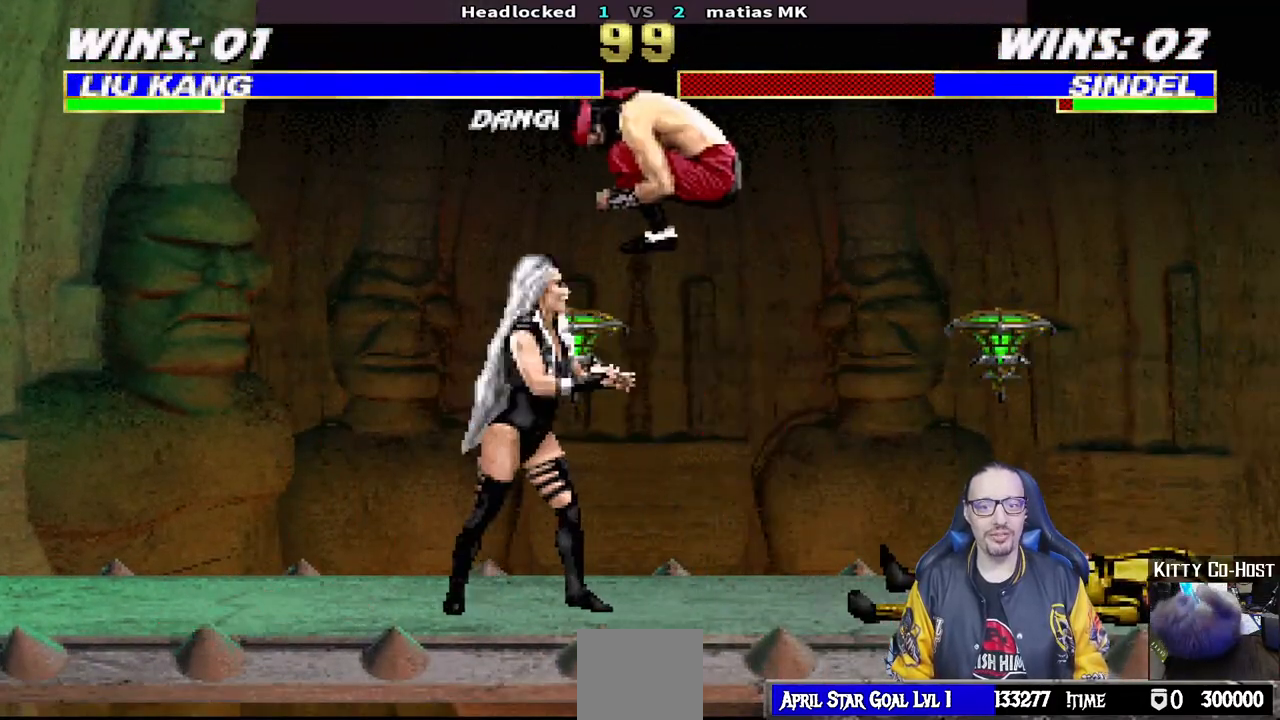
{"dt_ms": 500, "buttons": ["SQUARE", "L1", "DPAD_RIGHT"], "left_stick": "center", "right_stick": "center", "events": [[67, "DPAD_LEFT", "down"], [217, "DPAD_LEFT", "up"], [233, "DPAD_UP", "up"], [300, "DPAD_RIGHT", "down"], [333, "SQUARE", "down"], [433, "SQUARE", "up"], [500, "SQUARE", "down"]]}
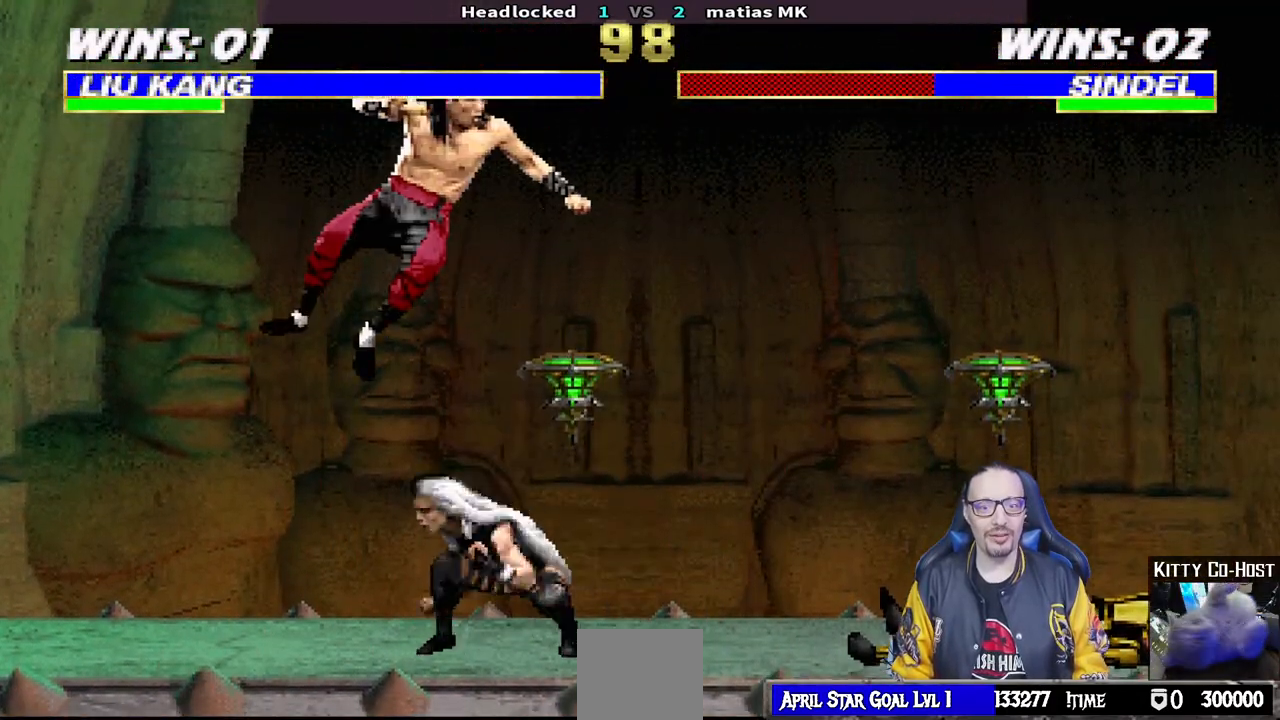
{"dt_ms": 500, "buttons": ["CROSS", "L1", "DPAD_LEFT"], "left_stick": "center", "right_stick": "center", "events": [[17, "DPAD_RIGHT", "up"], [67, "SQUARE", "up"], [150, "DPAD_LEFT", "down"], [167, "SQUARE", "down"], [217, "SQUARE", "up"], [300, "SQUARE", "down"], [400, "CROSS", "down"], [417, "SQUARE", "up"]]}
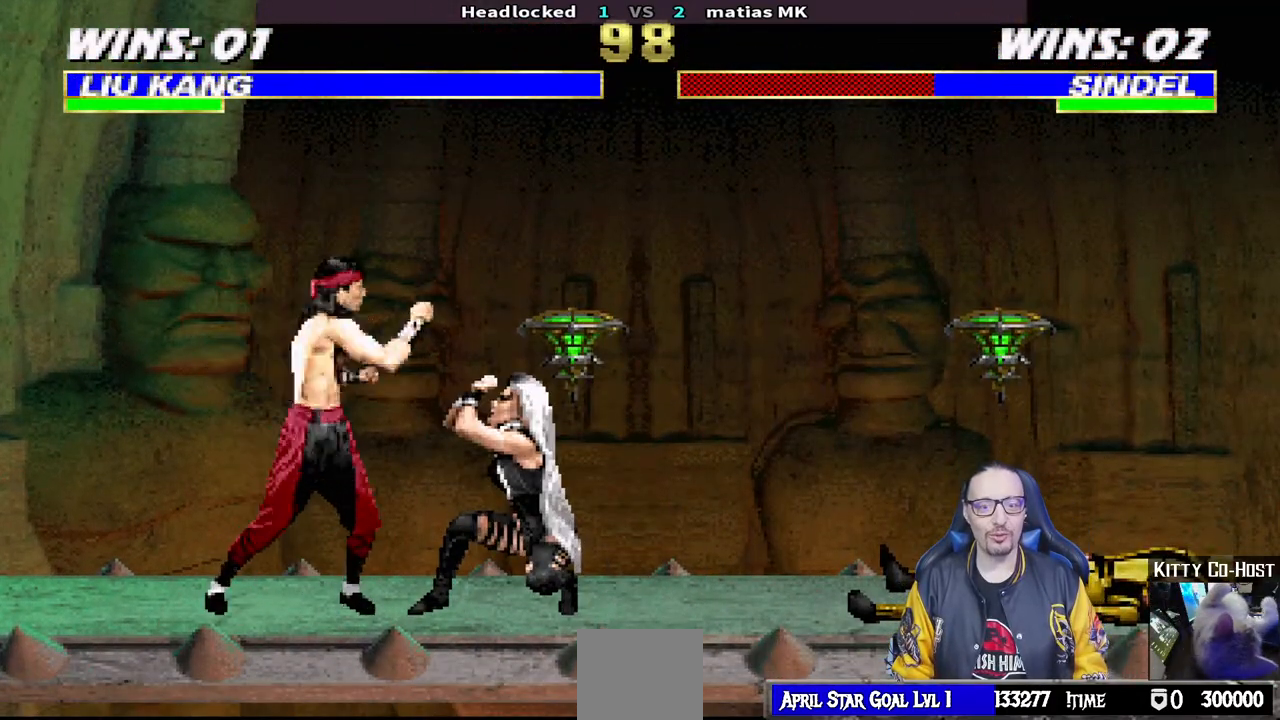
{"dt_ms": 500, "buttons": ["L1", "DPAD_UP", "DPAD_RIGHT"], "left_stick": "center", "right_stick": "center", "events": [[17, "CROSS", "up"], [50, "CROSS", "down"], [133, "CROSS", "up"], [150, "DPAD_LEFT", "up"], [183, "L1", "up"], [300, "DPAD_RIGHT", "down"], [317, "L1", "down"], [333, "DPAD_UP", "down"]]}
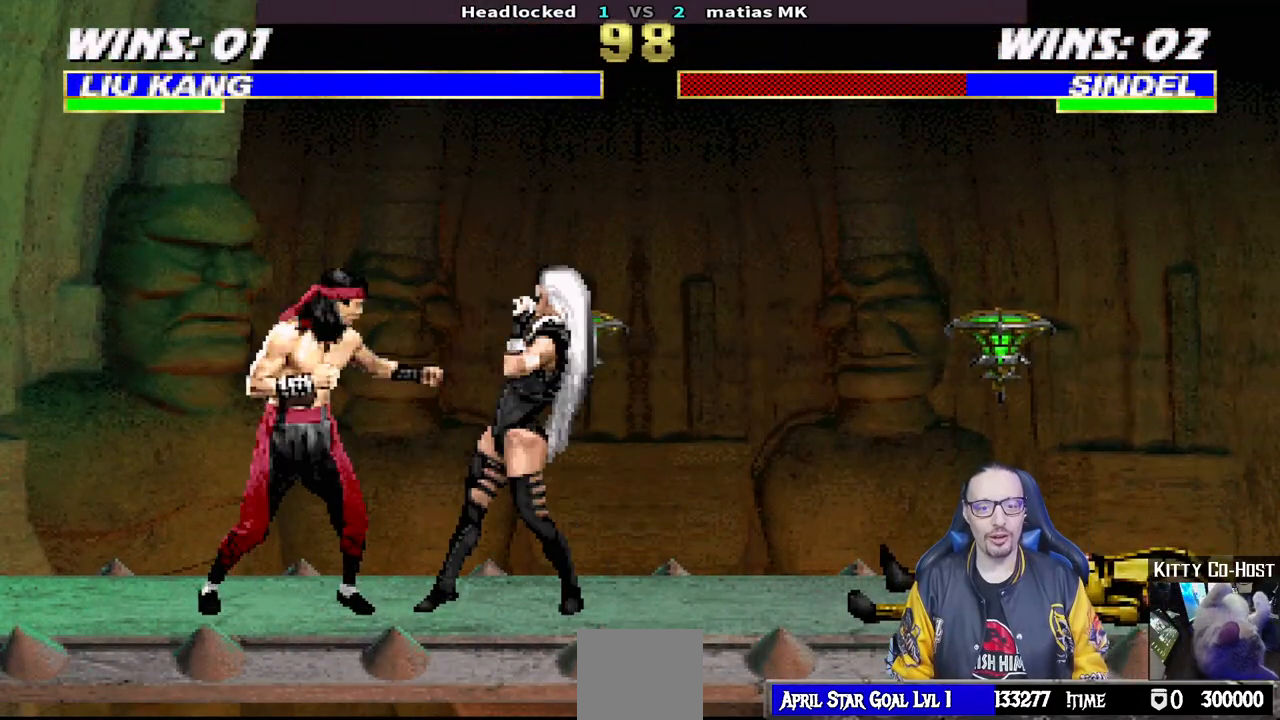
{"dt_ms": 500, "buttons": ["SQUARE", "L1", "DPAD_RIGHT"], "left_stick": "center", "right_stick": "center", "events": [[350, "DPAD_RIGHT", "up"], [350, "DPAD_UP", "up"], [467, "SQUARE", "down"], [483, "DPAD_RIGHT", "down"]]}
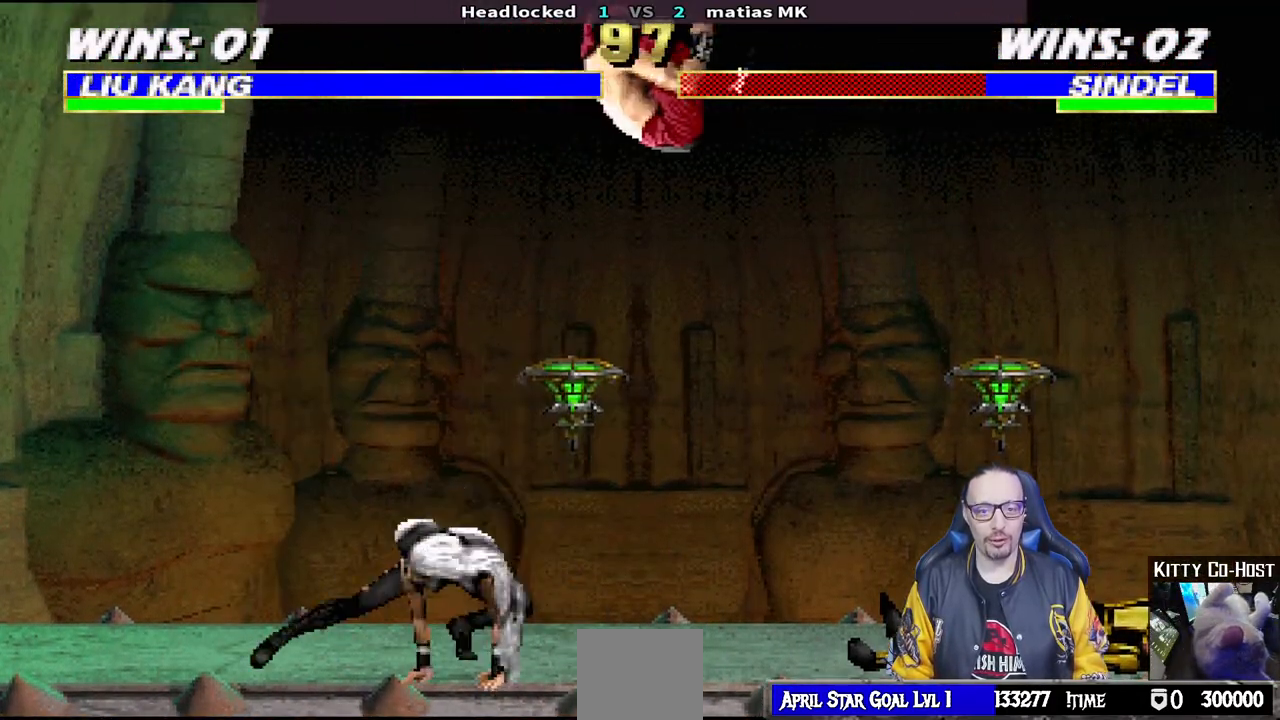
{"dt_ms": 500, "buttons": ["SQUARE", "L1", "DPAD_RIGHT"], "left_stick": "center", "right_stick": "center", "events": [[50, "SQUARE", "up"], [150, "SQUARE", "down"], [217, "SQUARE", "up"], [317, "SQUARE", "down"], [367, "SQUARE", "up"], [467, "SQUARE", "down"]]}
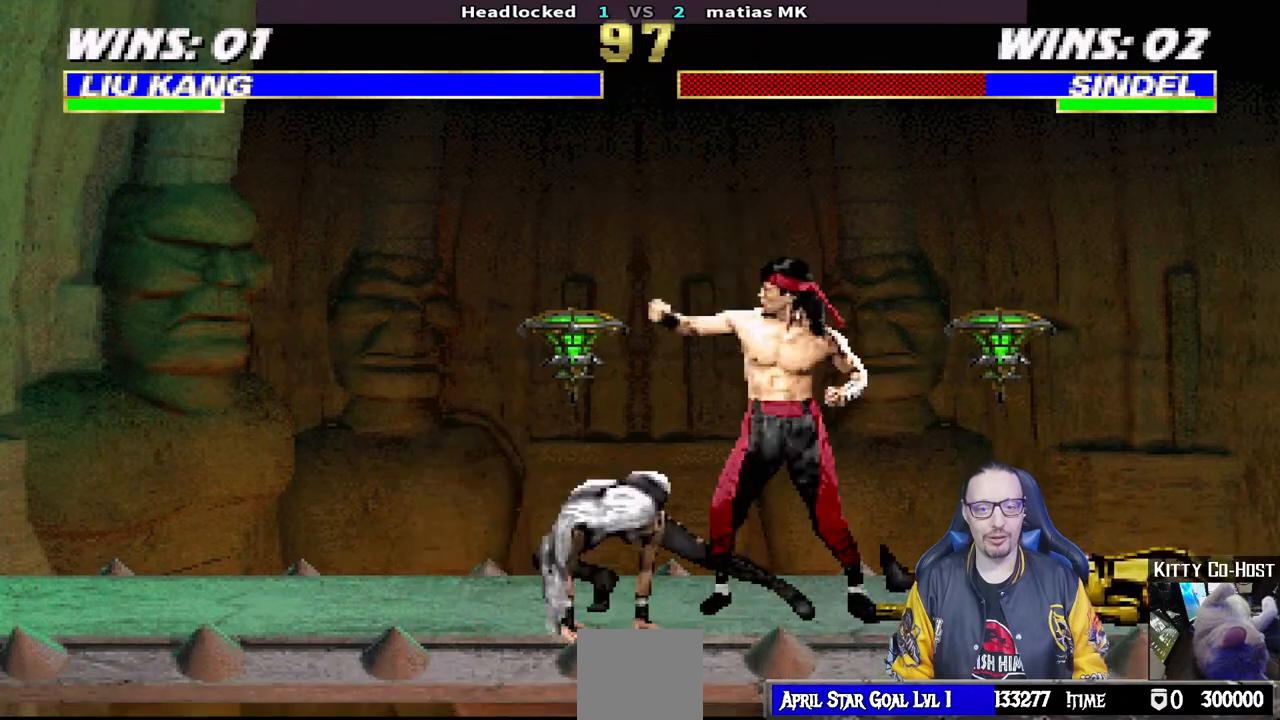
{"dt_ms": 500, "buttons": ["L1", "DPAD_UP", "DPAD_LEFT"], "left_stick": "center", "right_stick": "center", "events": [[33, "SQUARE", "up"], [83, "SQUARE", "down"], [117, "CROSS", "down"], [150, "SQUARE", "up"], [217, "CROSS", "up"], [267, "DPAD_RIGHT", "up"], [300, "L1", "up"], [383, "DPAD_LEFT", "down"], [383, "L1", "down"], [400, "DPAD_UP", "down"]]}
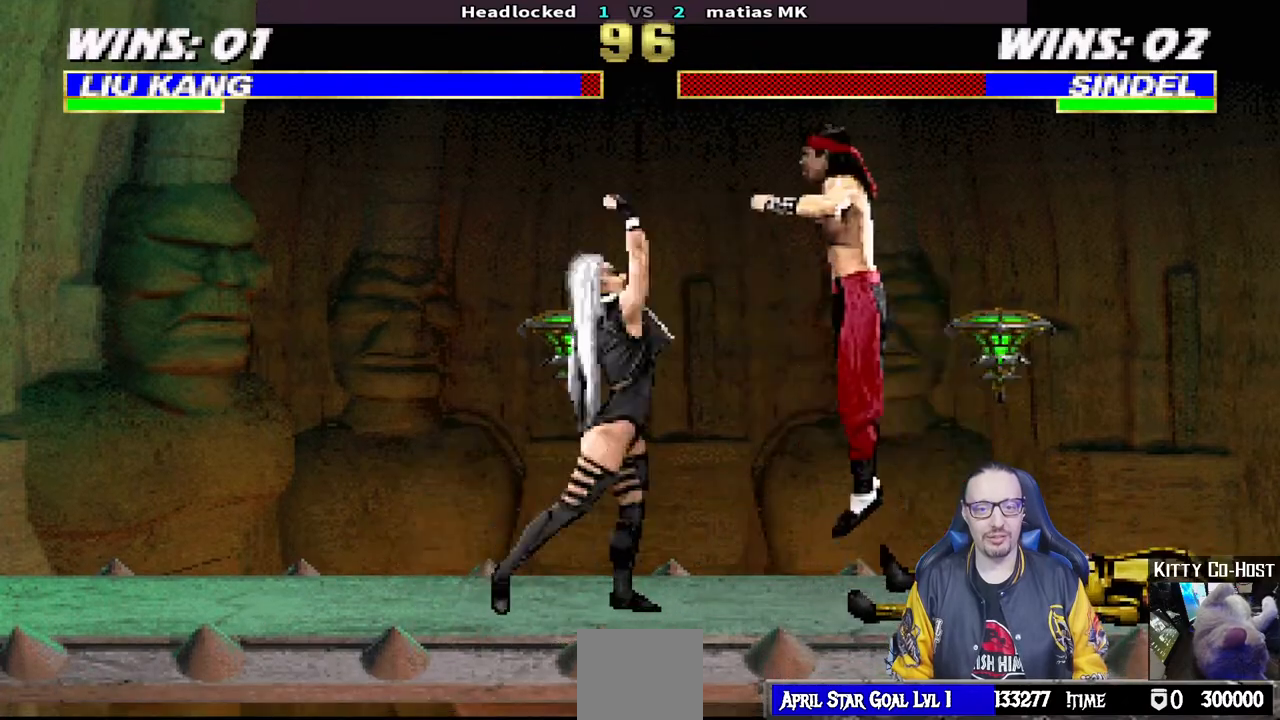
{"dt_ms": 500, "buttons": ["SQUARE", "L1", "DPAD_RIGHT"], "left_stick": "center", "right_stick": "center", "events": [[217, "DPAD_LEFT", "up"], [300, "DPAD_UP", "up"], [383, "DPAD_RIGHT", "down"], [433, "SQUARE", "down"]]}
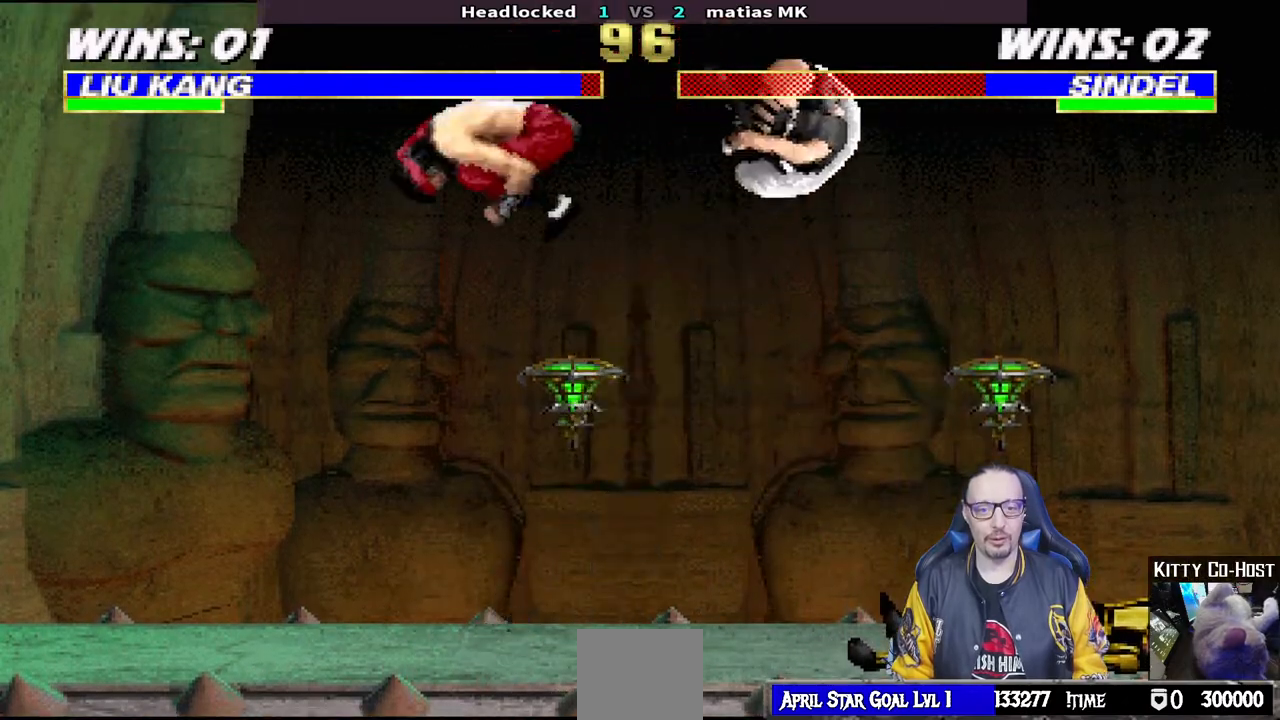
{"dt_ms": 500, "buttons": ["L1", "DPAD_UP", "DPAD_RIGHT"], "left_stick": "center", "right_stick": "center", "events": [[33, "SQUARE", "up"], [100, "SQUARE", "down"], [183, "SQUARE", "up"], [250, "L1", "up"], [267, "DPAD_RIGHT", "up"], [350, "DPAD_RIGHT", "down"], [350, "L1", "down"], [367, "DPAD_UP", "down"]]}
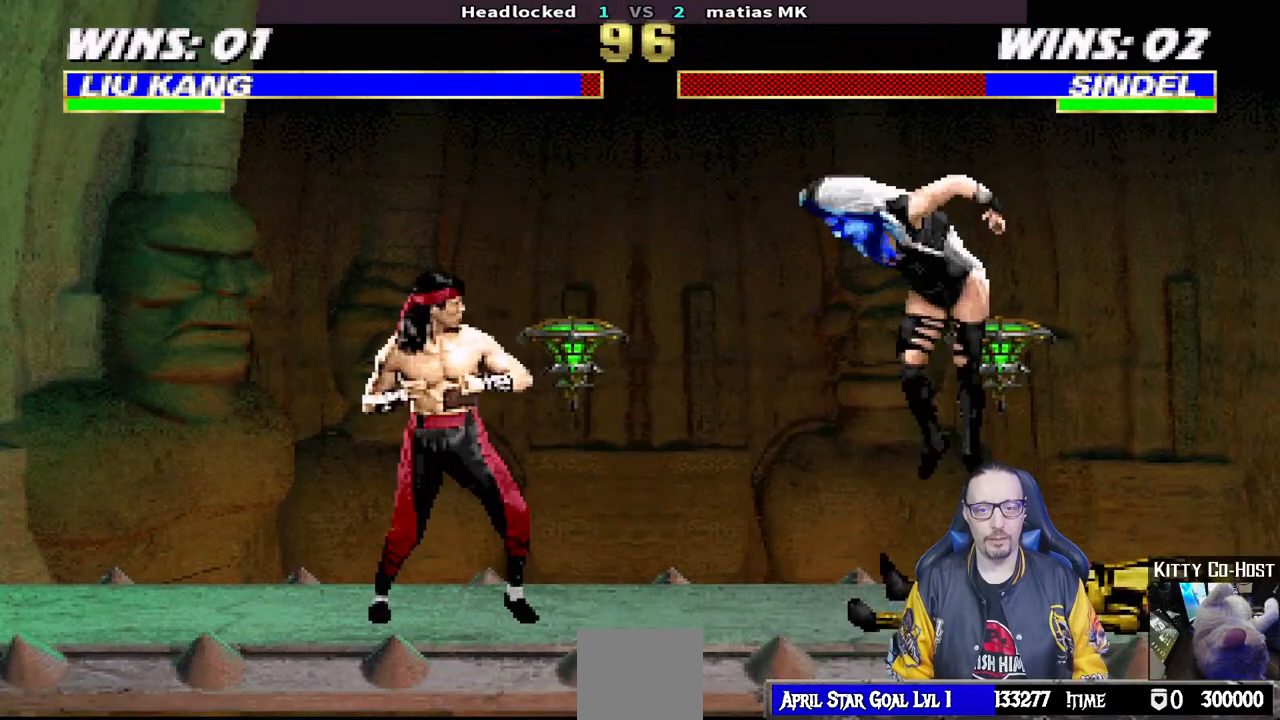
{"dt_ms": 500, "buttons": [], "left_stick": "center", "right_stick": "center", "events": [[200, "TRIANGLE", "down"], [233, "DPAD_UP", "up"], [250, "DPAD_RIGHT", "up"], [283, "L1", "up"], [300, "TRIANGLE", "up"], [350, "TRIANGLE", "down"], [500, "TRIANGLE", "up"]]}
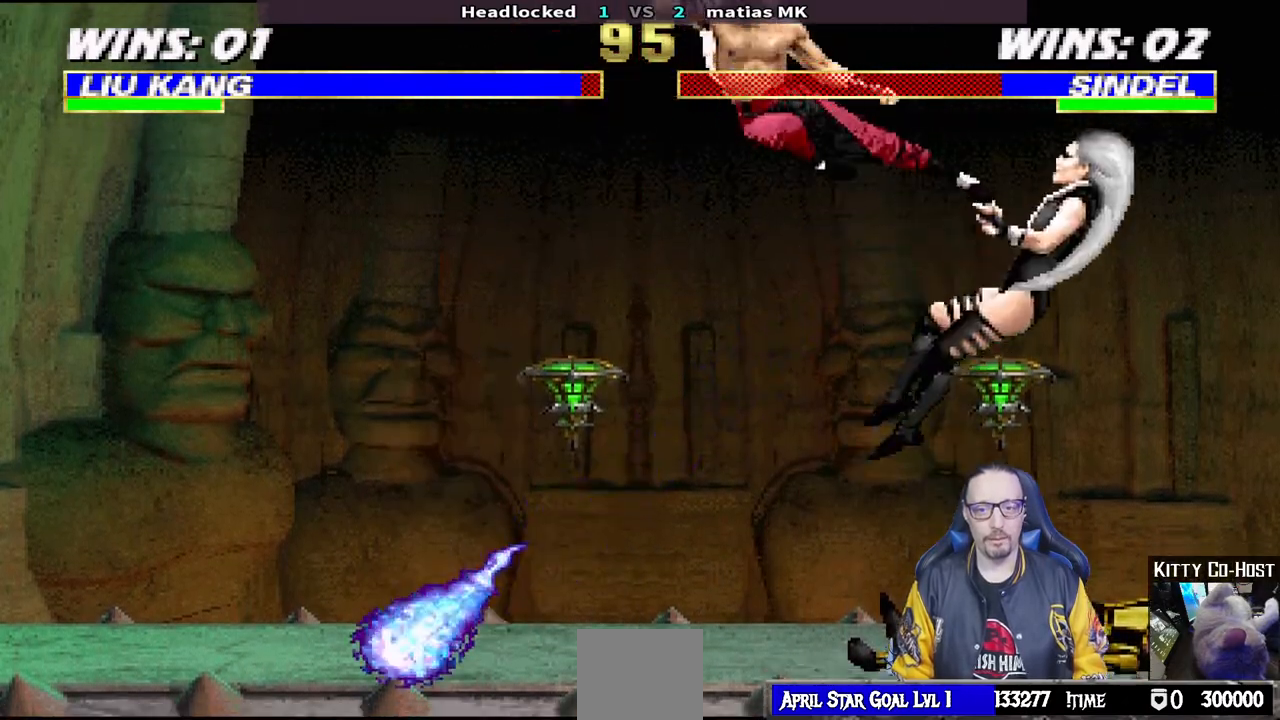
{"dt_ms": 500, "buttons": ["L1", "DPAD_RIGHT"], "left_stick": "center", "right_stick": "center", "events": [[367, "DPAD_RIGHT", "down"], [383, "L1", "down"]]}
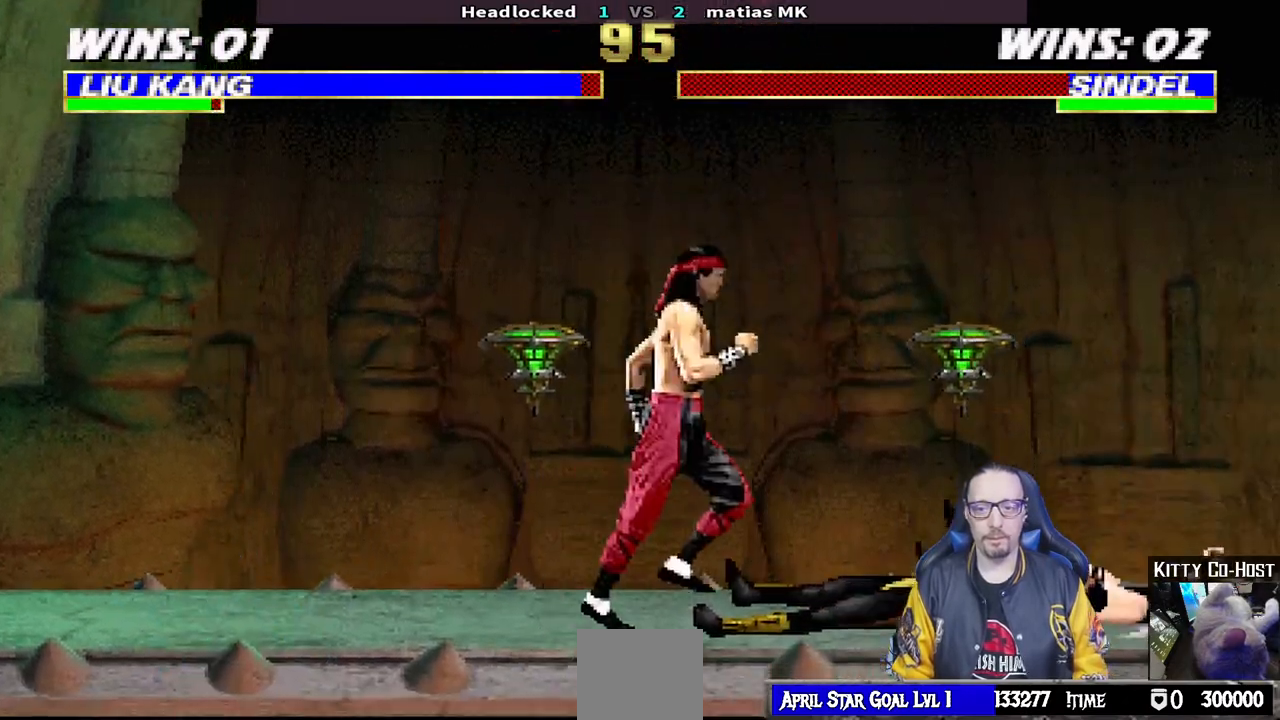
{"dt_ms": 500, "buttons": ["SQUARE", "L1", "DPAD_LEFT"], "left_stick": "center", "right_stick": "center", "events": [[33, "DPAD_UP", "down"], [233, "DPAD_RIGHT", "up"], [233, "DPAD_UP", "up"], [300, "DPAD_LEFT", "down"], [500, "SQUARE", "down"]]}
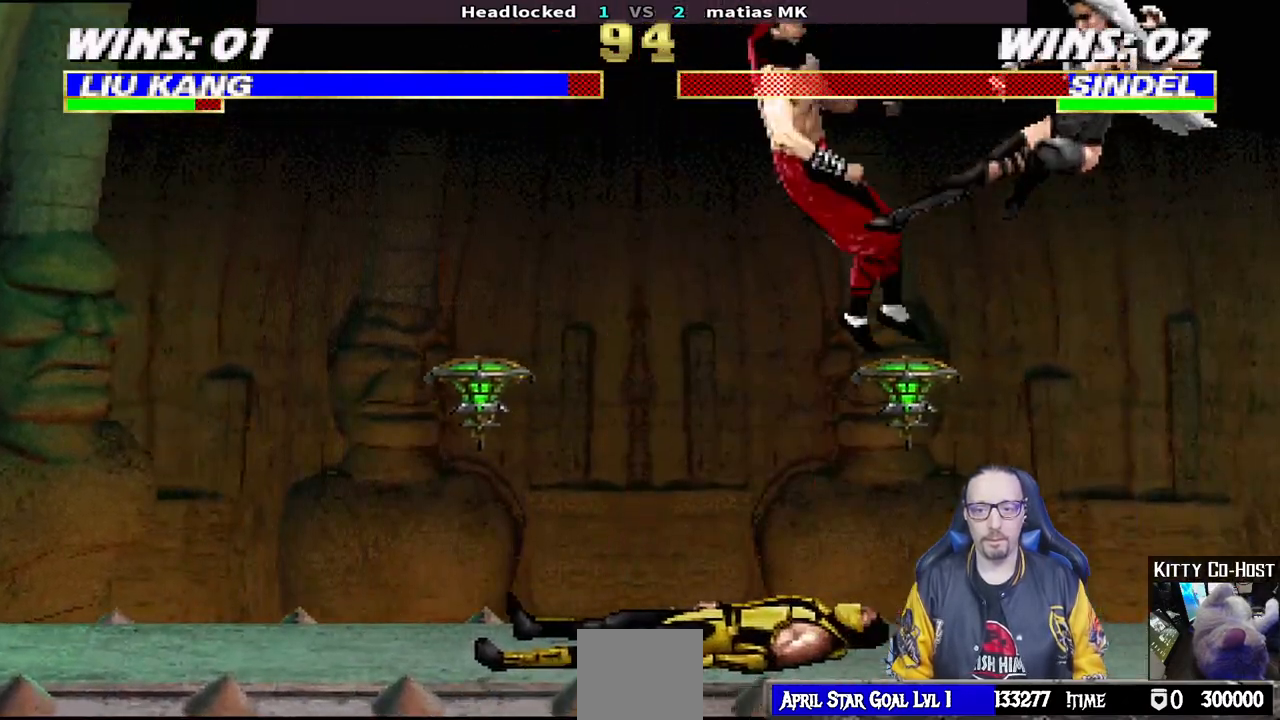
{"dt_ms": 500, "buttons": ["L1", "R1", "DPAD_DOWN", "DPAD_LEFT"], "left_stick": "center", "right_stick": "center", "events": [[67, "DPAD_LEFT", "up"], [100, "L1", "up"], [117, "SQUARE", "up"], [167, "DPAD_DOWN", "down"], [167, "R1", "down"], [183, "DPAD_LEFT", "down"], [183, "L1", "down"], [283, "DPAD_LEFT", "up"], [300, "L1", "up"], [317, "R1", "up"], [350, "L1", "down"], [367, "DPAD_LEFT", "down"], [383, "R1", "down"]]}
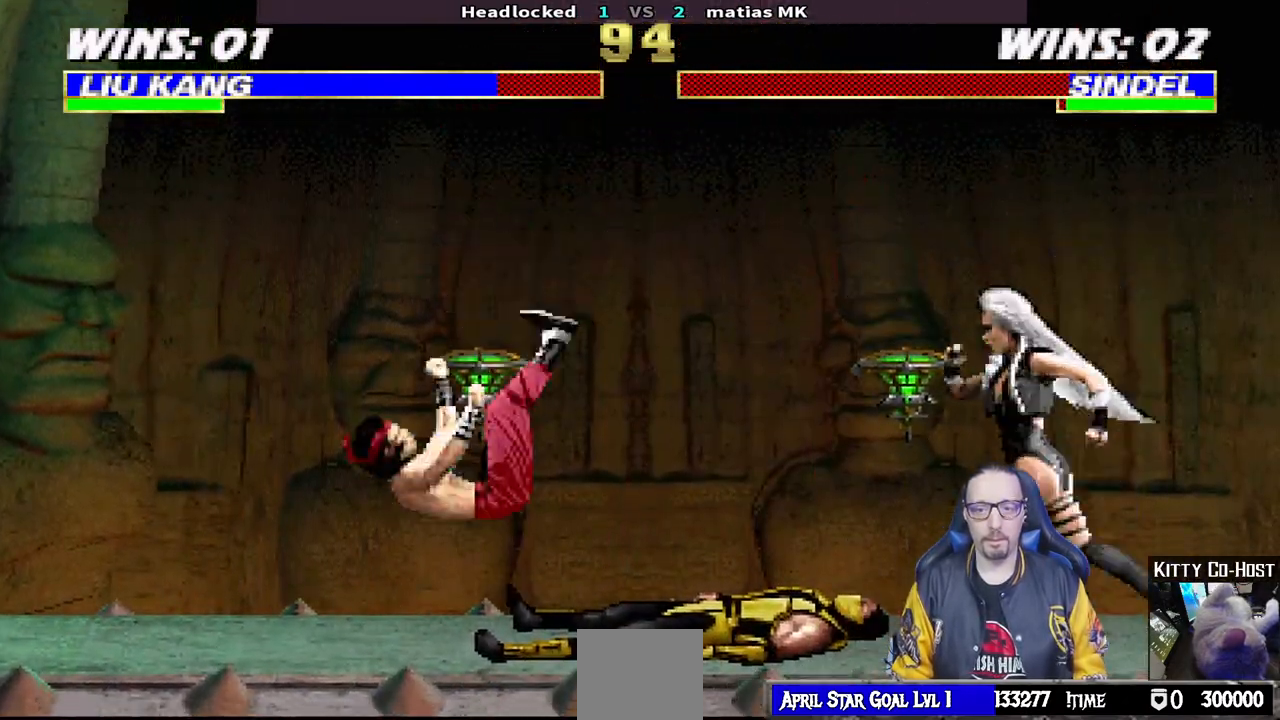
{"dt_ms": 500, "buttons": ["L1", "DPAD_UP", "DPAD_LEFT"], "left_stick": "center", "right_stick": "center", "events": [[100, "DPAD_LEFT", "up"], [133, "DPAD_DOWN", "up"], [150, "L1", "up"], [167, "R1", "up"], [267, "DPAD_LEFT", "down"], [267, "L1", "down"], [283, "DPAD_UP", "down"], [367, "TRIANGLE", "down"], [467, "TRIANGLE", "up"]]}
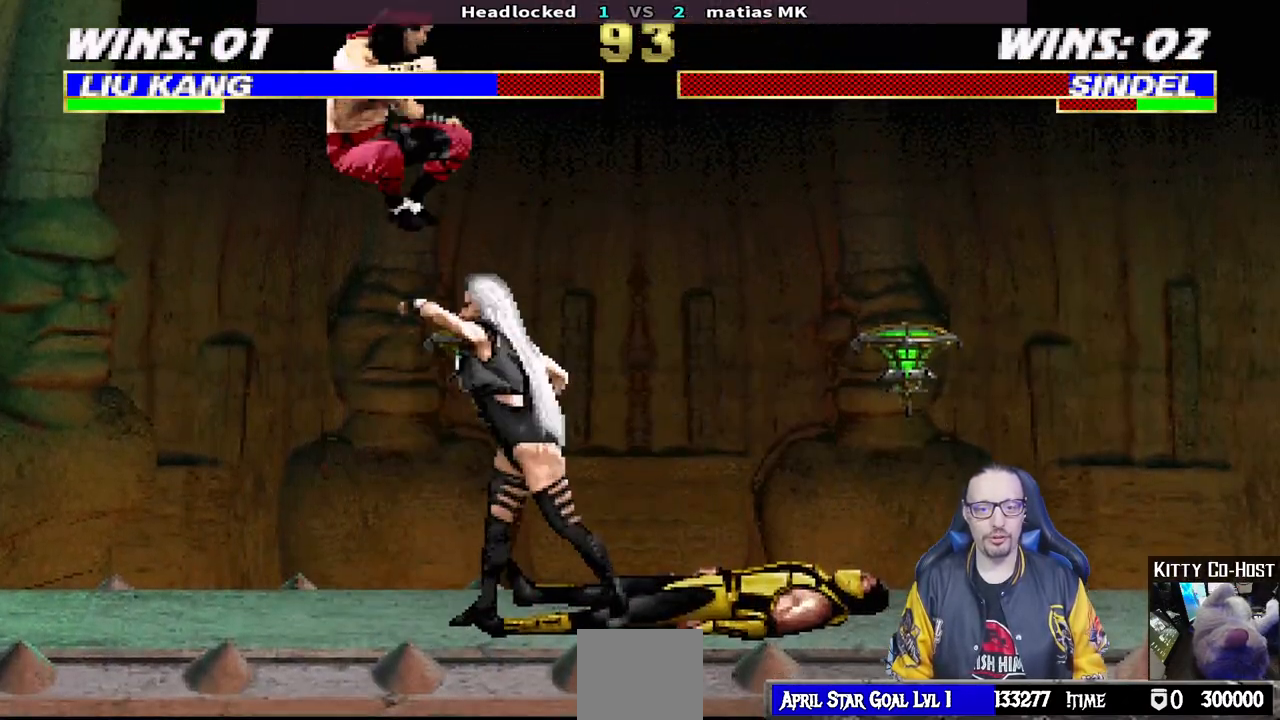
{"dt_ms": 500, "buttons": ["DPAD_RIGHT"], "left_stick": "center", "right_stick": "center", "events": [[17, "TRIANGLE", "down"], [133, "DPAD_LEFT", "up"], [133, "DPAD_UP", "up"], [133, "TRIANGLE", "up"], [150, "L1", "up"], [167, "TRIANGLE", "down"], [283, "DPAD_RIGHT", "down"], [283, "TRIANGLE", "up"], [400, "DPAD_RIGHT", "up"], [450, "DPAD_RIGHT", "down"]]}
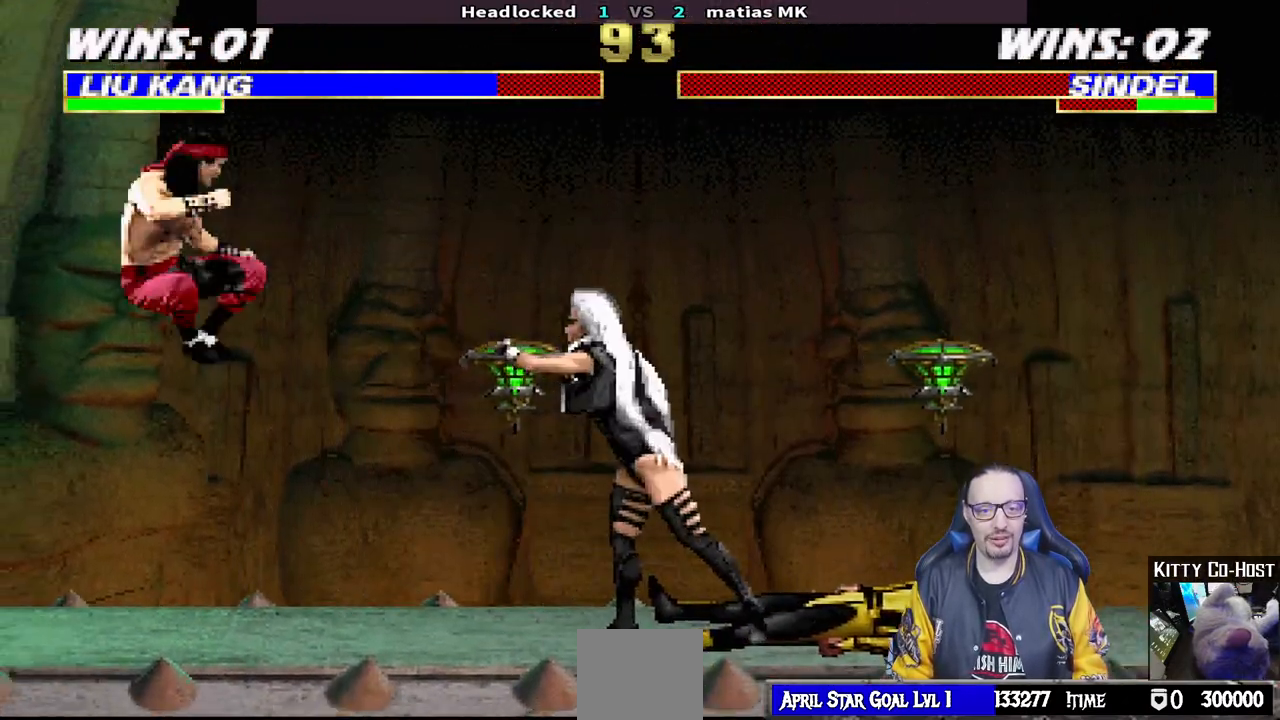
{"dt_ms": 500, "buttons": [], "left_stick": "center", "right_stick": "center"}
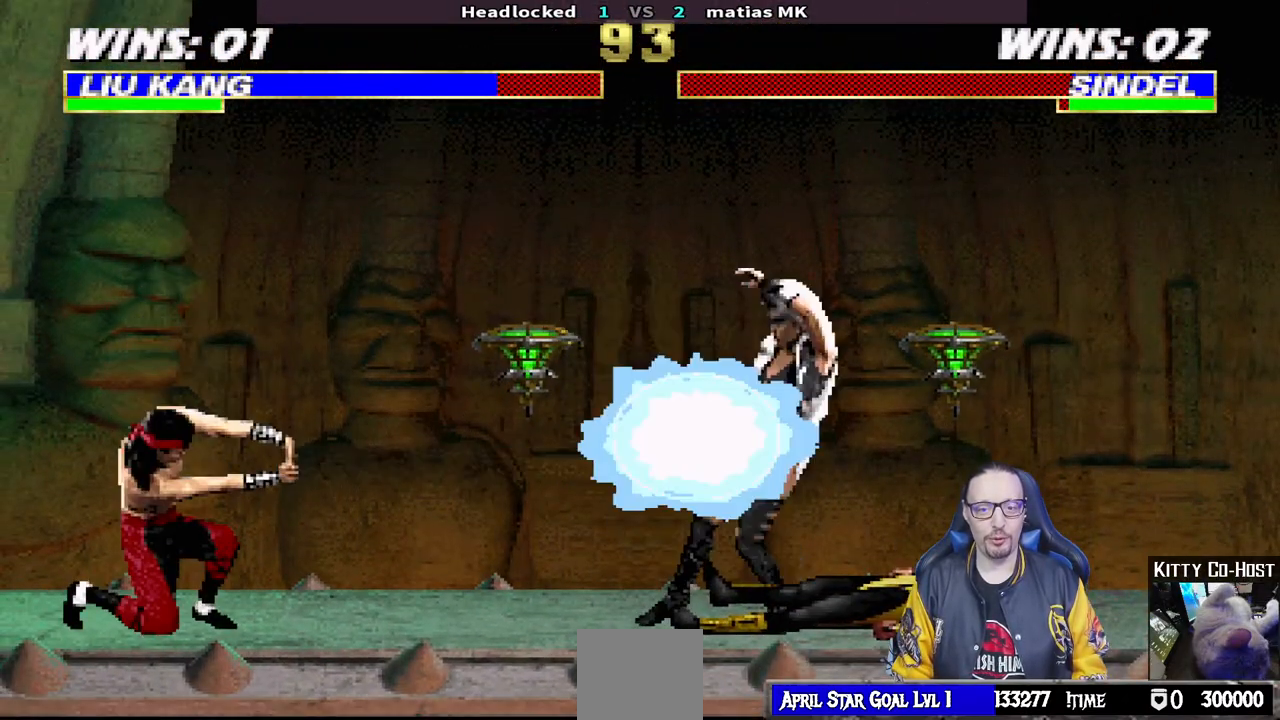
{"dt_ms": 500, "buttons": [], "left_stick": "center", "right_stick": "center", "events": []}
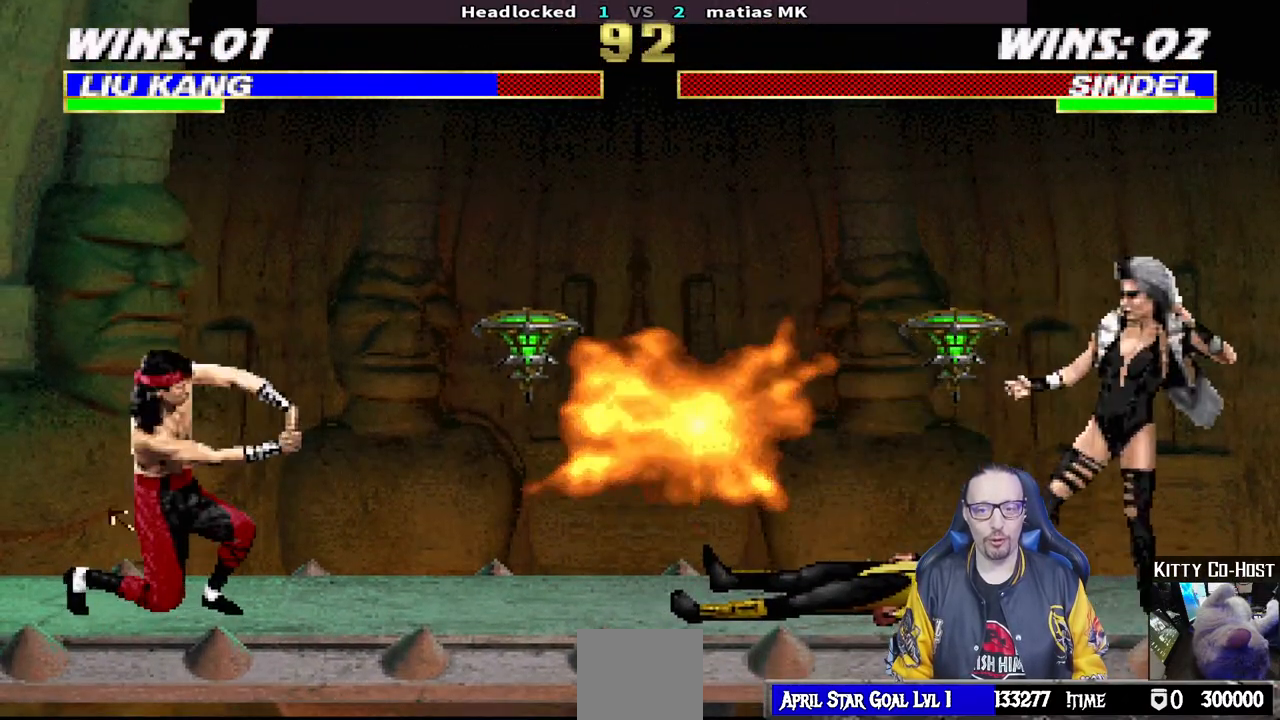
{"dt_ms": 500, "buttons": ["TRIANGLE"], "left_stick": "center", "right_stick": "center", "events": [[33, "DPAD_RIGHT", "down"], [33, "L1", "down"], [67, "DPAD_UP", "down"], [333, "TRIANGLE", "down"], [367, "DPAD_UP", "up"], [383, "DPAD_RIGHT", "up"], [400, "L1", "up"], [433, "TRIANGLE", "up"], [500, "TRIANGLE", "down"]]}
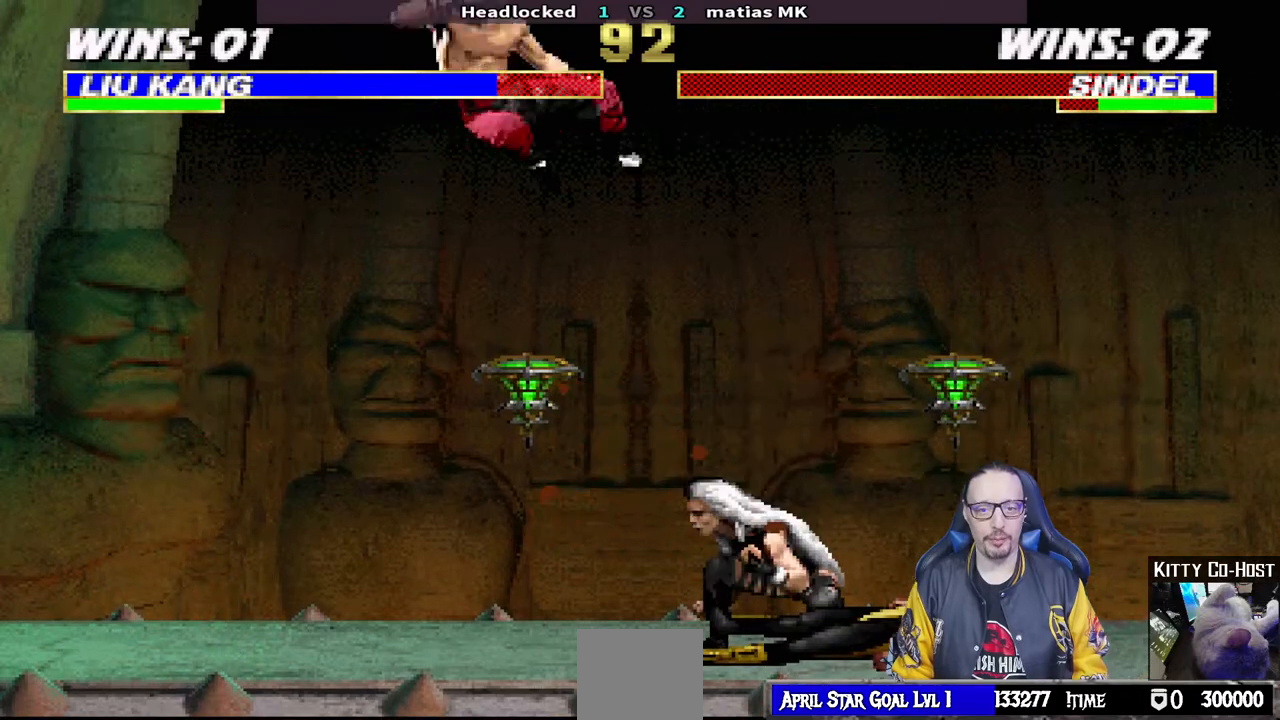
{"dt_ms": 500, "buttons": ["L1", "DPAD_RIGHT"], "left_stick": "center", "right_stick": "center", "events": [[183, "TRIANGLE", "up"], [300, "DPAD_RIGHT", "down"], [317, "L1", "down"], [383, "SQUARE", "down"], [450, "SQUARE", "up"]]}
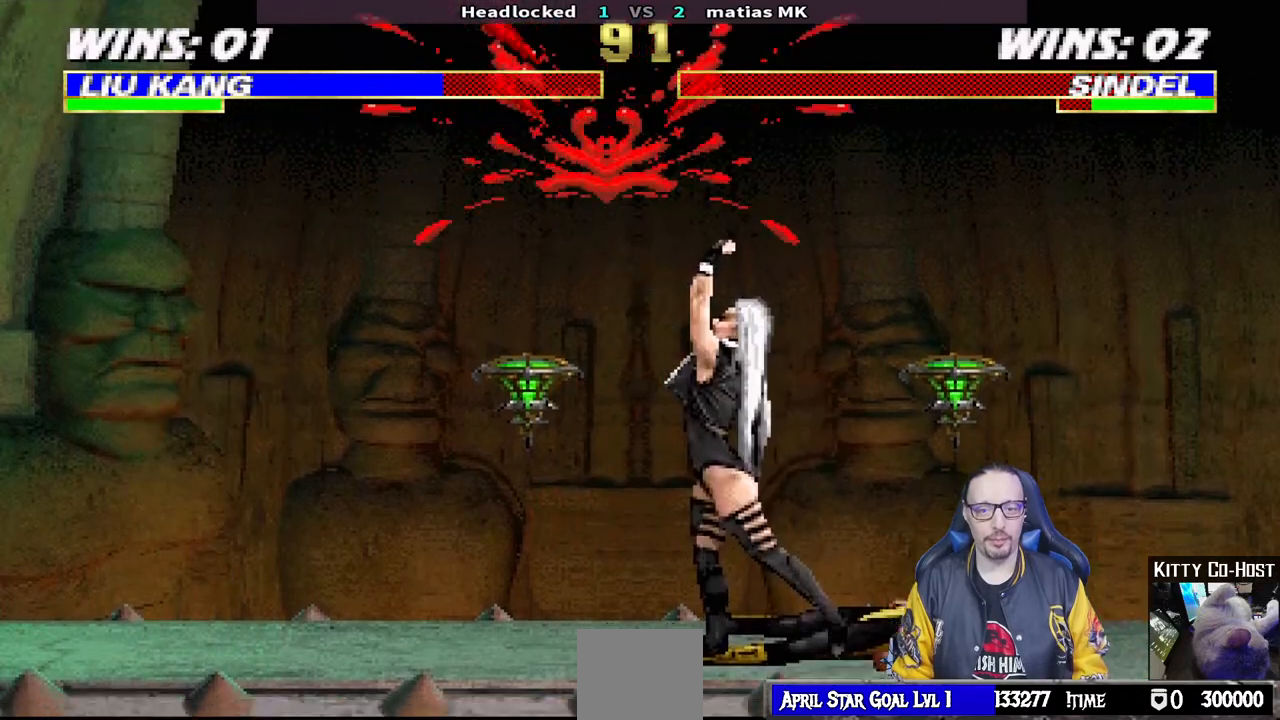
{"dt_ms": 500, "buttons": ["L1", "R1", "DPAD_DOWN", "DPAD_LEFT"], "left_stick": "center", "right_stick": "center", "events": [[83, "DPAD_RIGHT", "up"], [83, "L1", "up"], [167, "R1", "down"], [200, "DPAD_DOWN", "down"], [200, "DPAD_LEFT", "down"], [217, "L1", "down"]]}
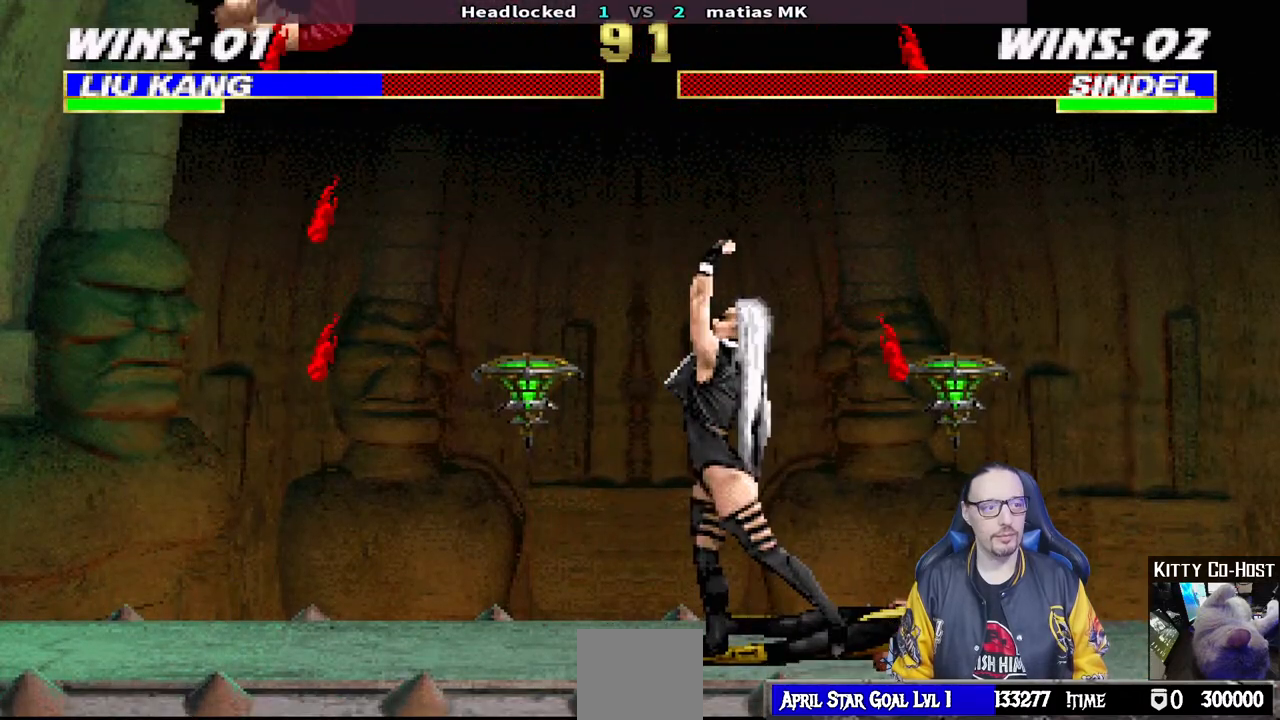
{"dt_ms": 500, "buttons": [], "left_stick": "center", "right_stick": "down", "events": [[400, "DPAD_LEFT", "up"], [417, "right_stick", "down"], [450, "DPAD_DOWN", "up"], [467, "L1", "up"], [500, "R1", "up"]]}
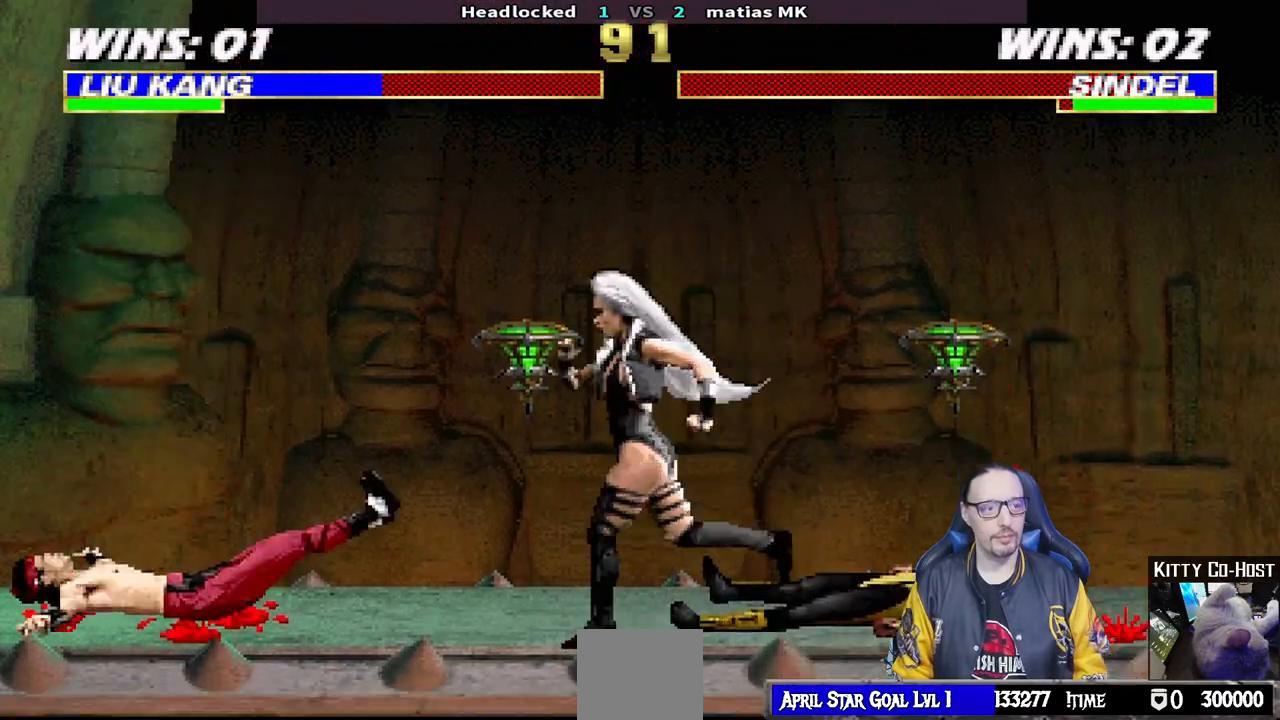
{"dt_ms": 500, "buttons": ["TRIANGLE"], "left_stick": "center", "right_stick": "center"}